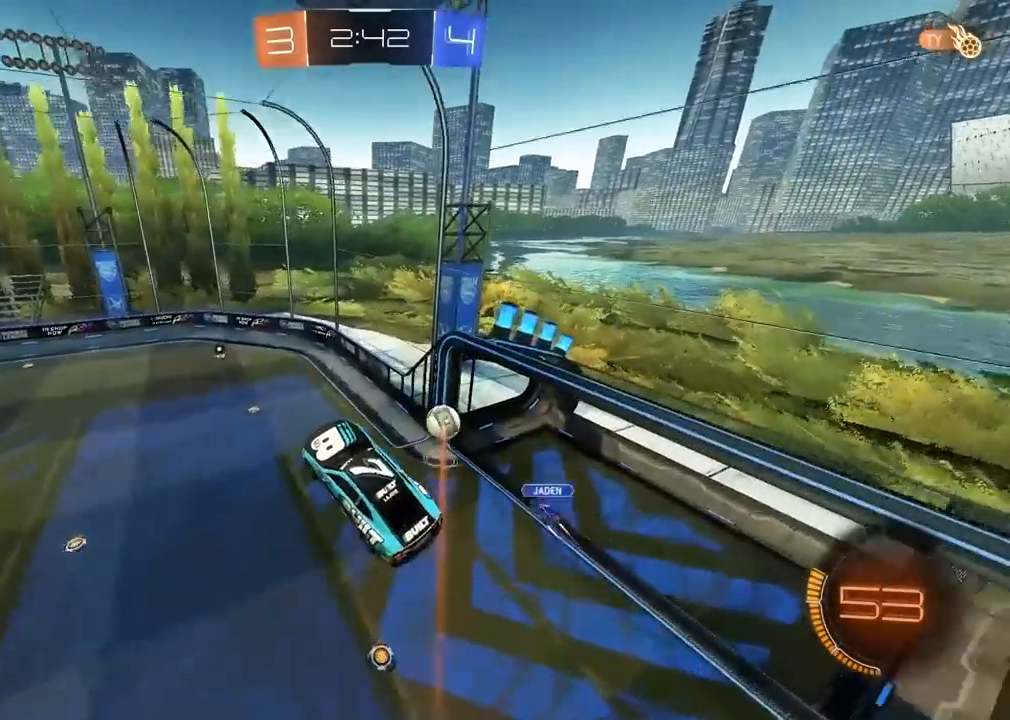
Gameplay with a controller (PlayStation layout); each line is a JSON object with the inputs held at the frame after it. "events" lists button and stick changes between this image and that frame as [ms after this image, input, new state], when the widget could be followed in between. Not read: L1 L2 R1.
{"buttons": [], "left_stick": "left", "right_stick": "center", "events": [[17, "R2", "down"], [233, "right_stick", "center"], [283, "left_stick", "left"], [400, "R2", "up"]]}
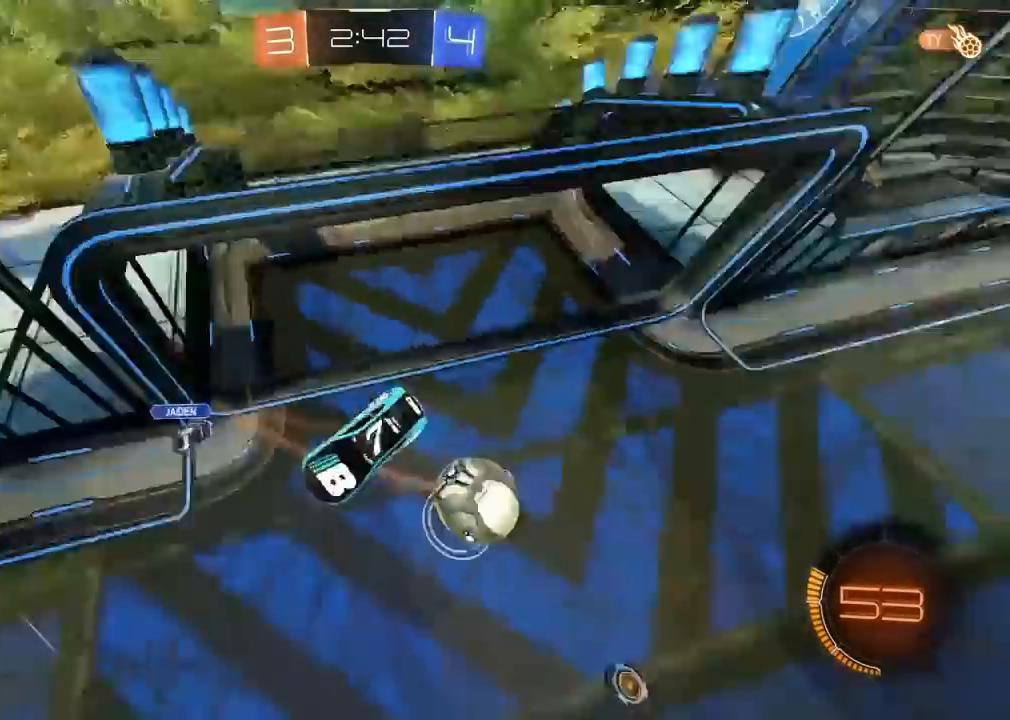
{"buttons": ["R2"], "left_stick": "left", "right_stick": "center", "events": [[67, "R2", "down"], [83, "left_stick", "center"], [367, "left_stick", "left"]]}
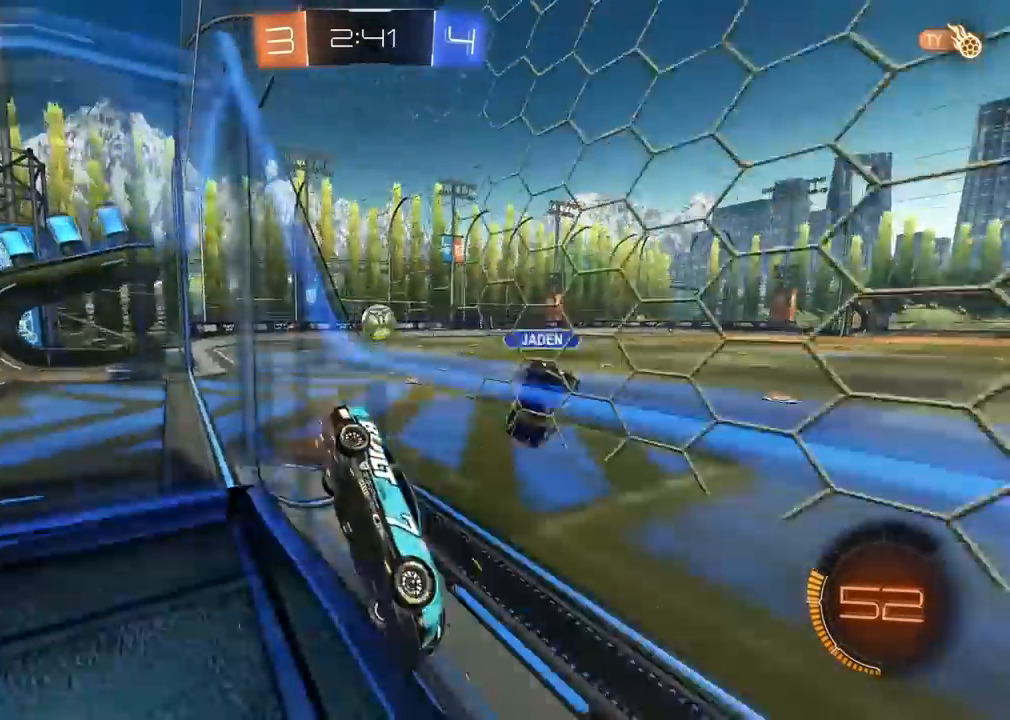
{"buttons": ["R2"], "left_stick": "left", "right_stick": "center", "events": []}
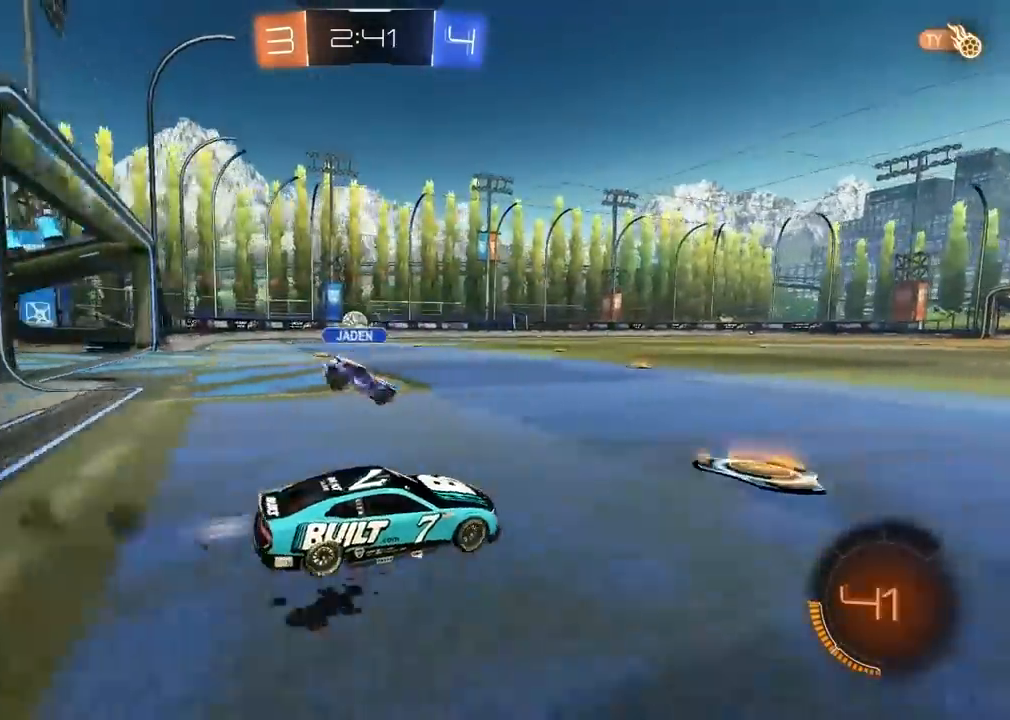
{"buttons": ["R2"], "left_stick": "center", "right_stick": "center", "events": [[317, "left_stick", "center"]]}
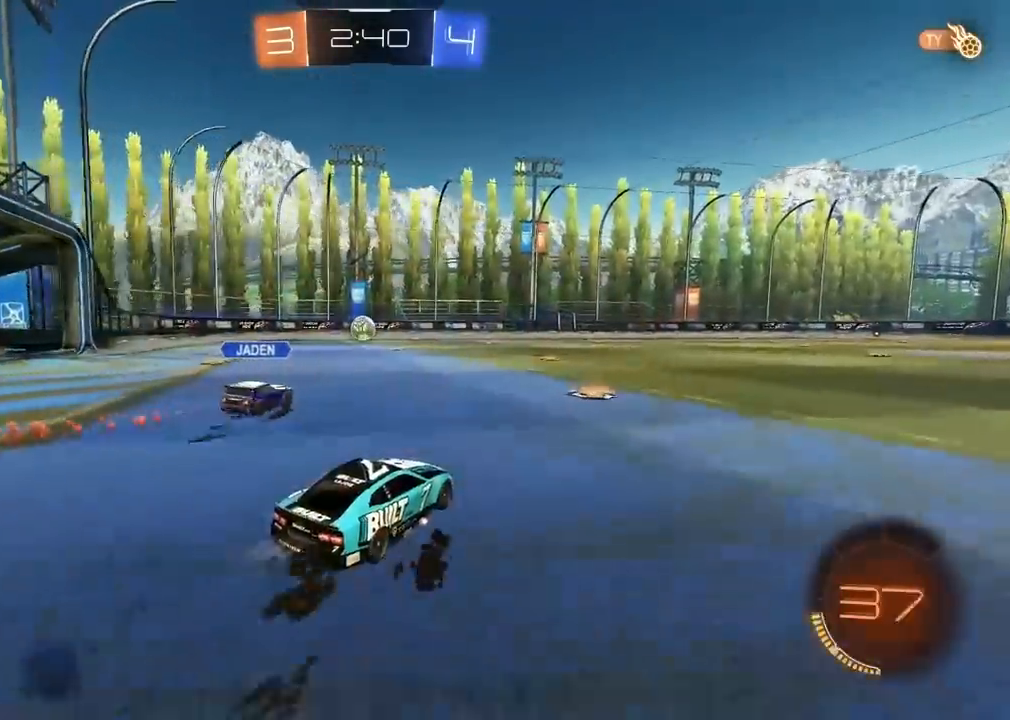
{"buttons": ["R2"], "left_stick": "center", "right_stick": "center", "events": [[67, "left_stick", "left"], [183, "left_stick", "center"]]}
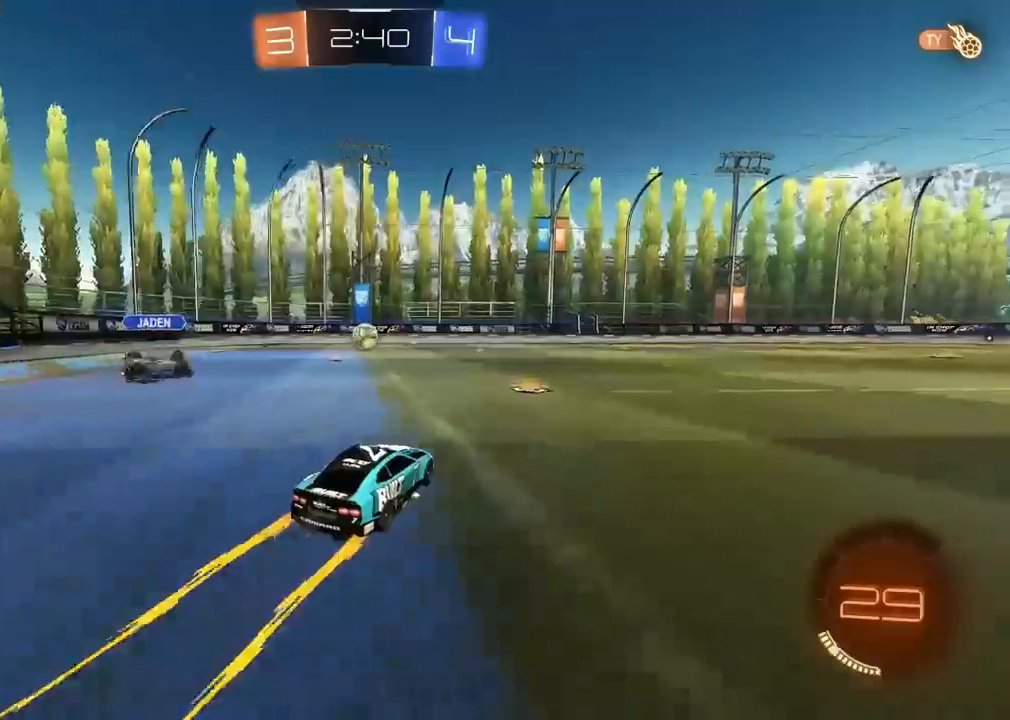
{"buttons": ["R2"], "left_stick": "center", "right_stick": "center", "events": [[117, "left_stick", "left"], [250, "left_stick", "center"]]}
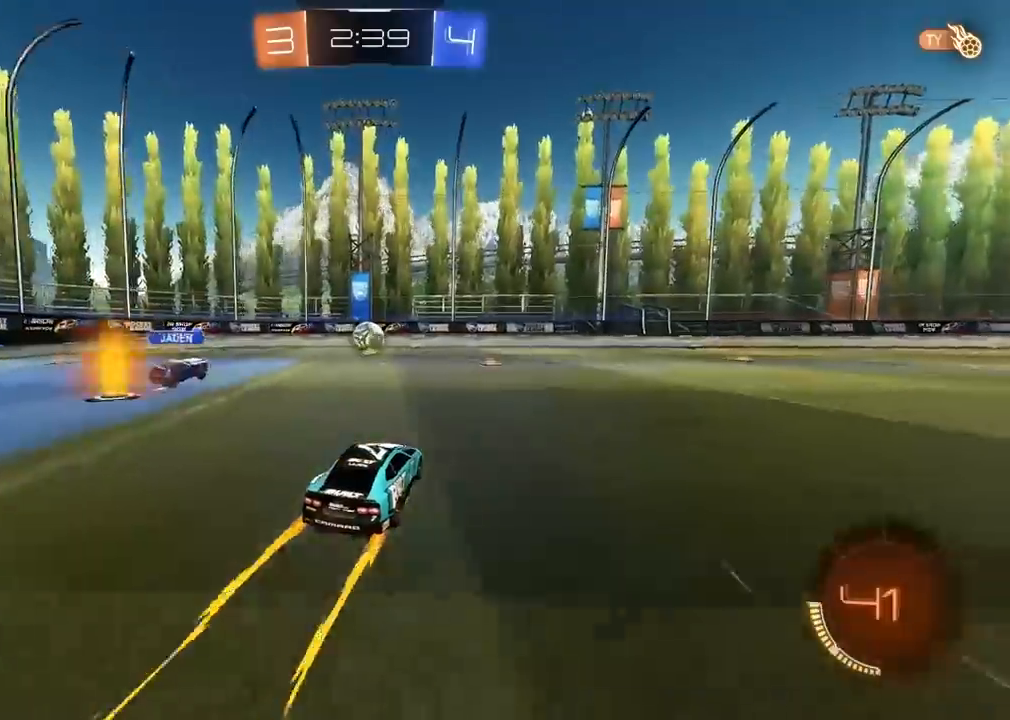
{"buttons": ["R2"], "left_stick": "center", "right_stick": "center", "events": []}
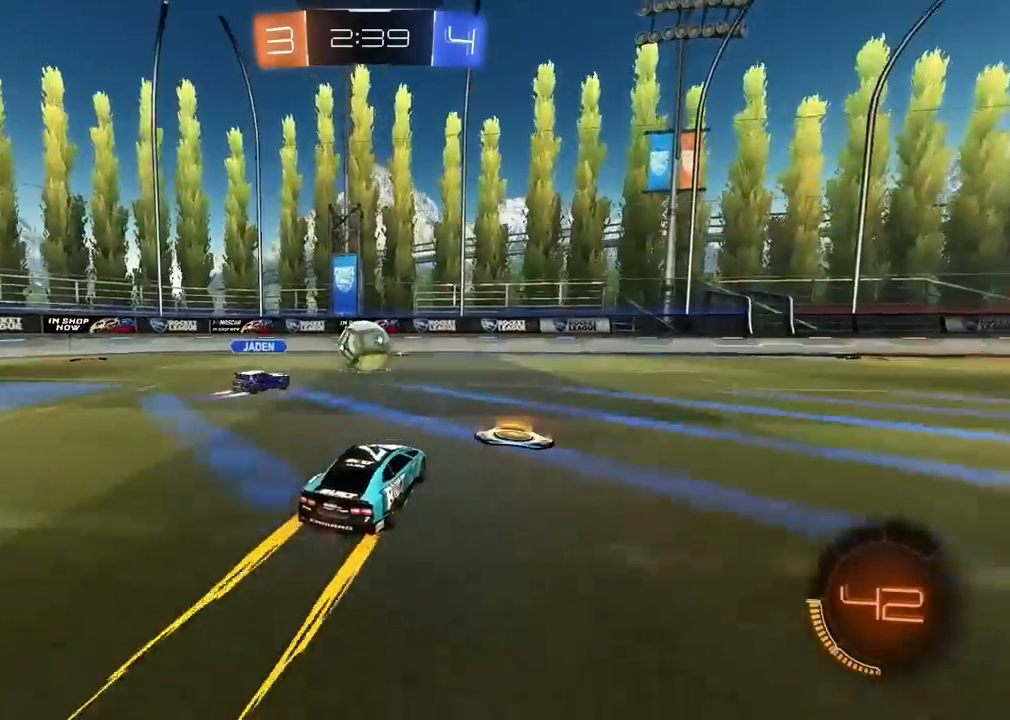
{"buttons": ["R2"], "left_stick": "right", "right_stick": "center", "events": [[17, "left_stick", "right"], [100, "left_stick", "center"], [367, "left_stick", "right"]]}
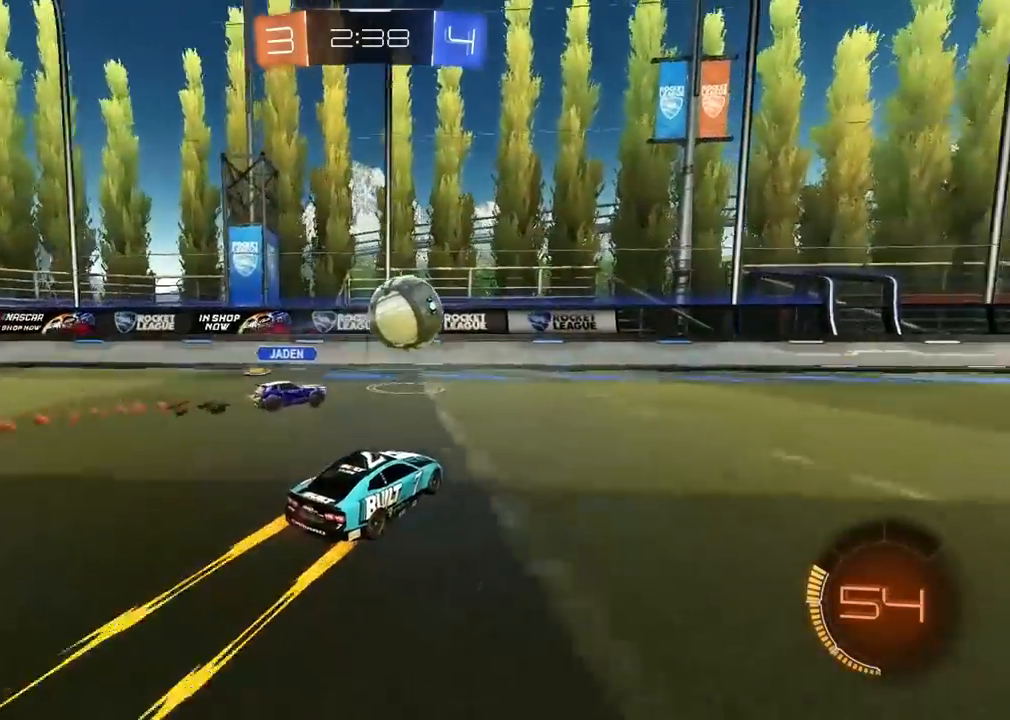
{"buttons": ["R2"], "left_stick": "left", "right_stick": "center", "events": [[300, "left_stick", "left"]]}
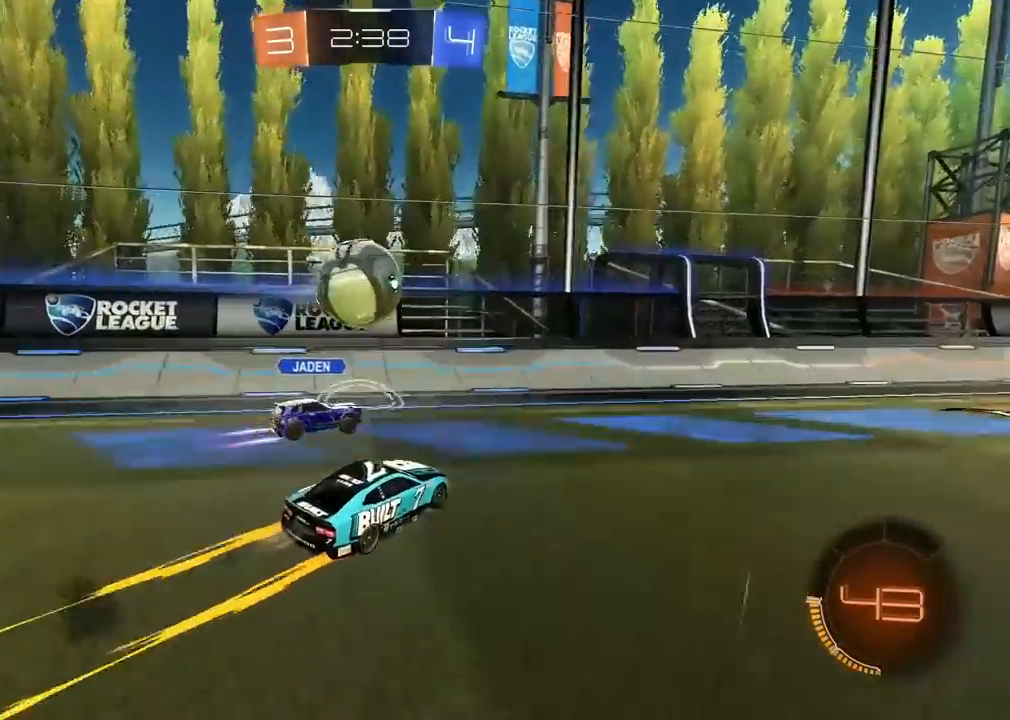
{"buttons": ["R2"], "left_stick": "right", "right_stick": "center", "events": [[117, "left_stick", "right"]]}
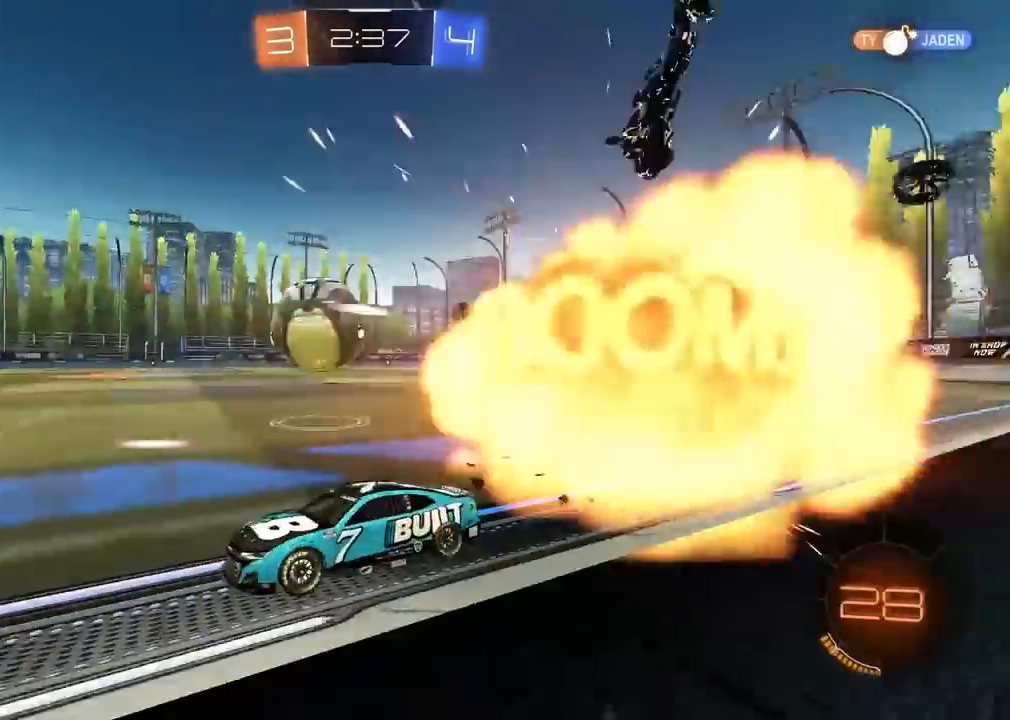
{"buttons": ["R2"], "left_stick": "right", "right_stick": "center", "events": []}
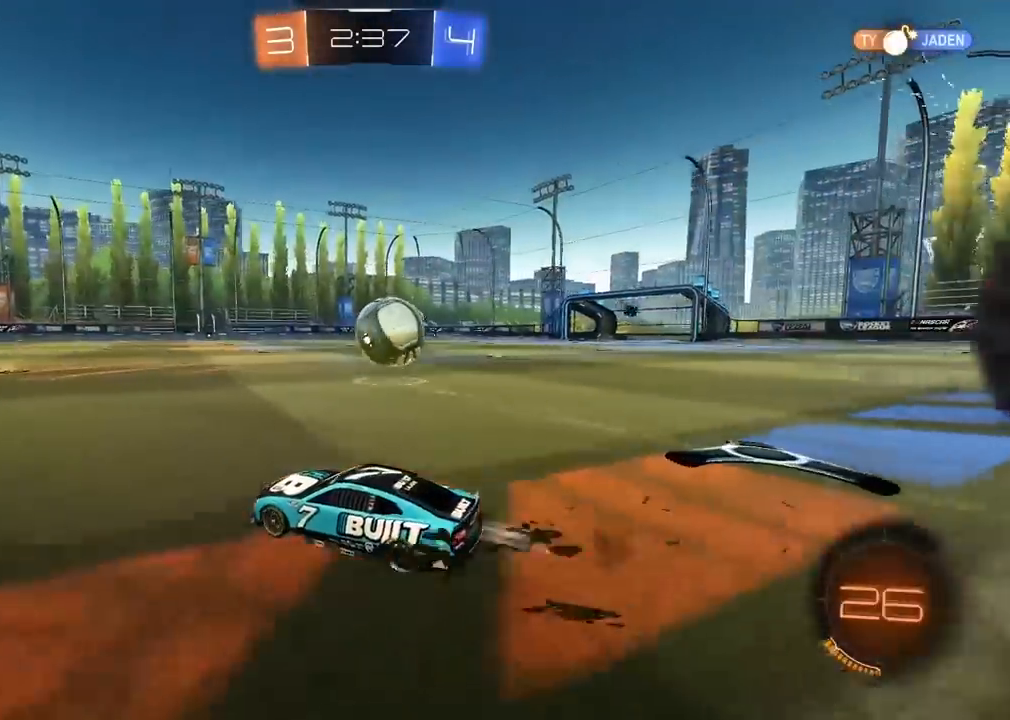
{"buttons": ["R2"], "left_stick": "center", "right_stick": "center", "events": [[183, "left_stick", "center"], [350, "CROSS", "down"], [367, "left_stick", "left"], [483, "CROSS", "up"], [500, "left_stick", "center"]]}
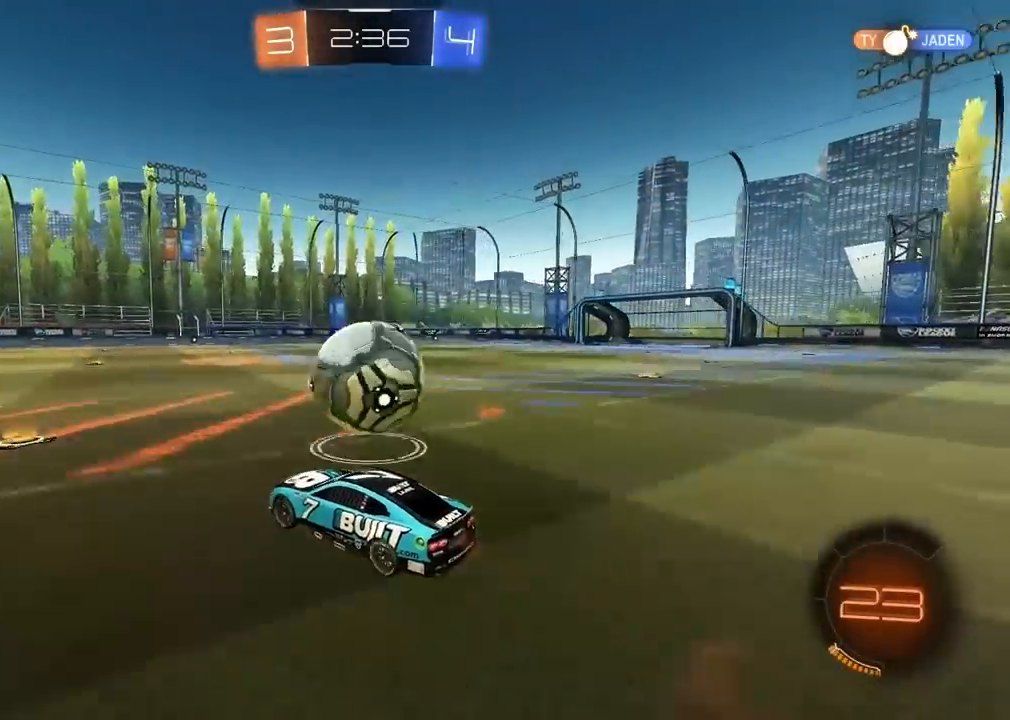
{"buttons": ["R2"], "left_stick": "left", "right_stick": "center", "events": [[33, "left_stick", "up"], [117, "CROSS", "down"], [200, "left_stick", "down"], [433, "left_stick", "left"], [483, "CROSS", "up"]]}
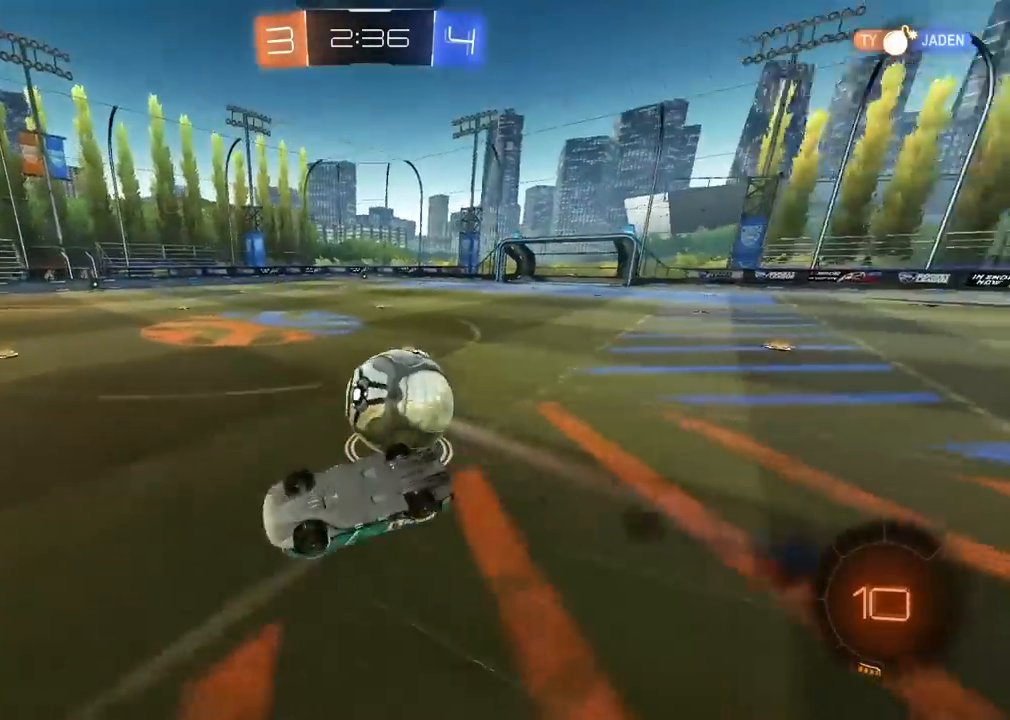
{"buttons": ["R2"], "left_stick": "center", "right_stick": "center", "events": [[67, "R2", "up"], [67, "left_stick", "center"], [433, "R2", "down"]]}
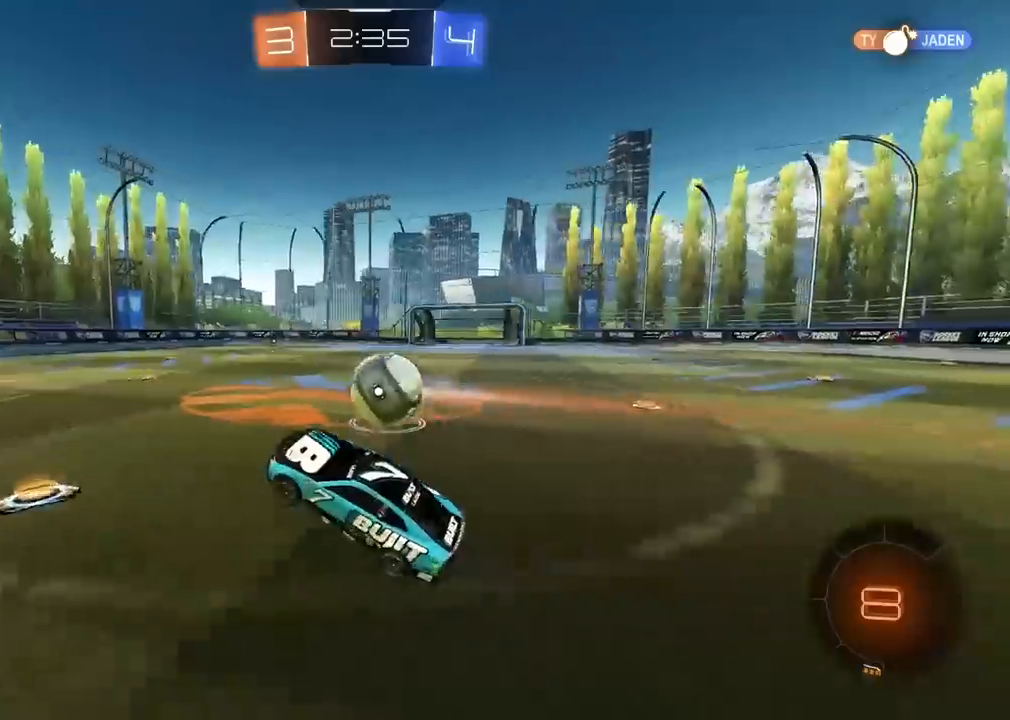
{"buttons": ["R2"], "left_stick": "right", "right_stick": "center", "events": [[250, "left_stick", "right"]]}
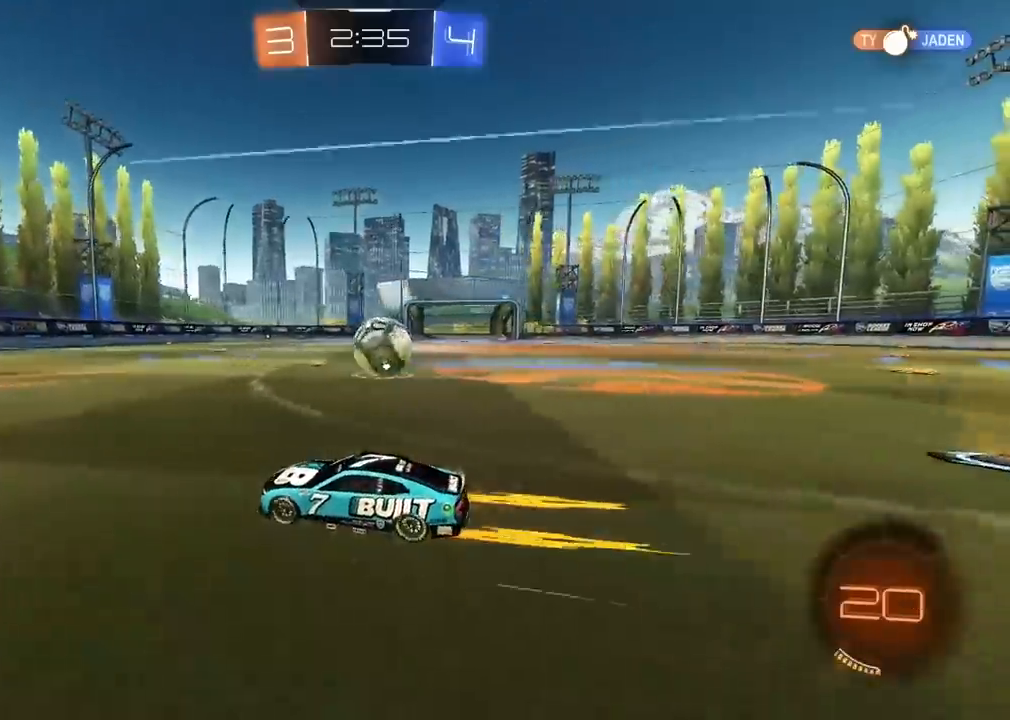
{"buttons": [], "left_stick": "center", "right_stick": "center", "events": [[117, "R2", "up"], [150, "left_stick", "center"]]}
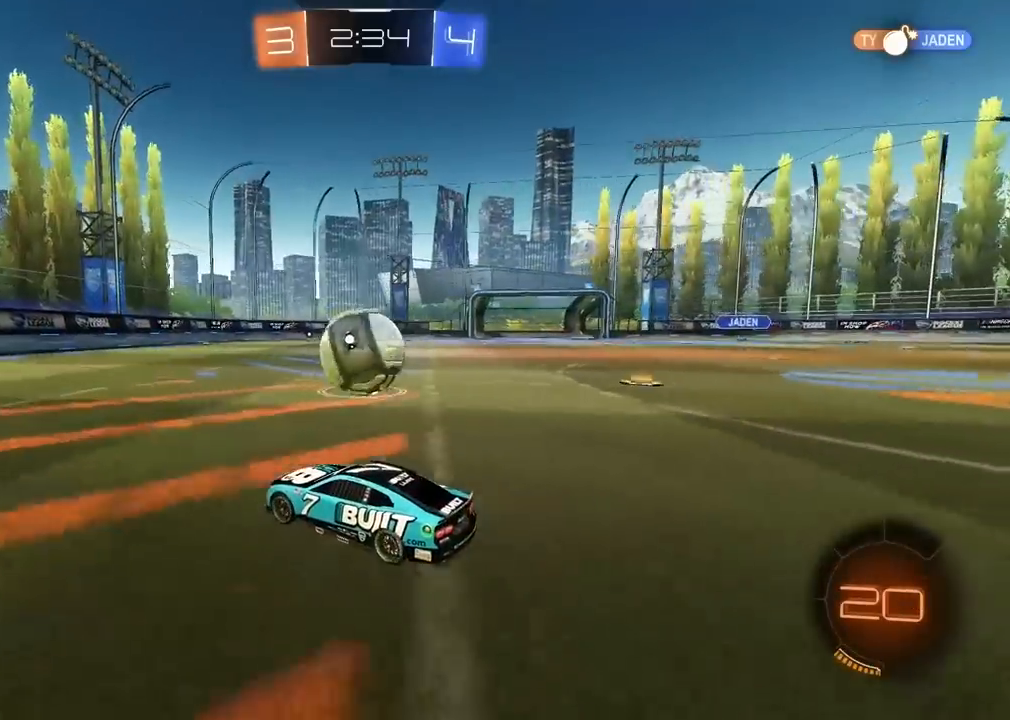
{"buttons": [], "left_stick": "center", "right_stick": "center", "events": []}
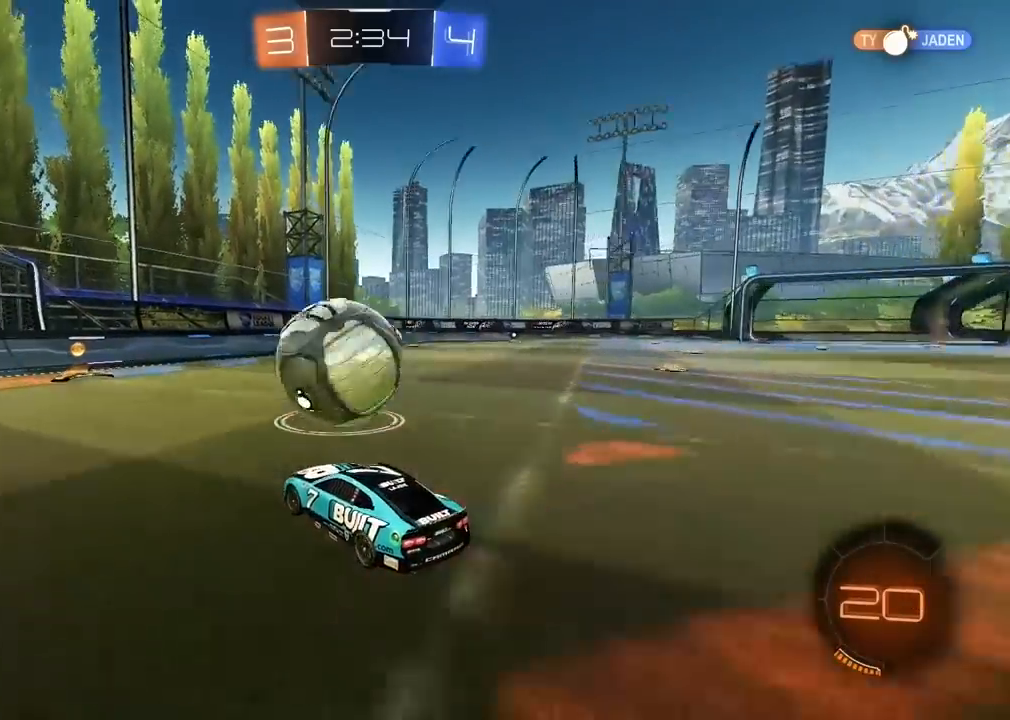
{"buttons": ["R2"], "left_stick": "center", "right_stick": "center", "events": [[133, "left_stick", "left"], [233, "left_stick", "center"], [383, "R2", "down"]]}
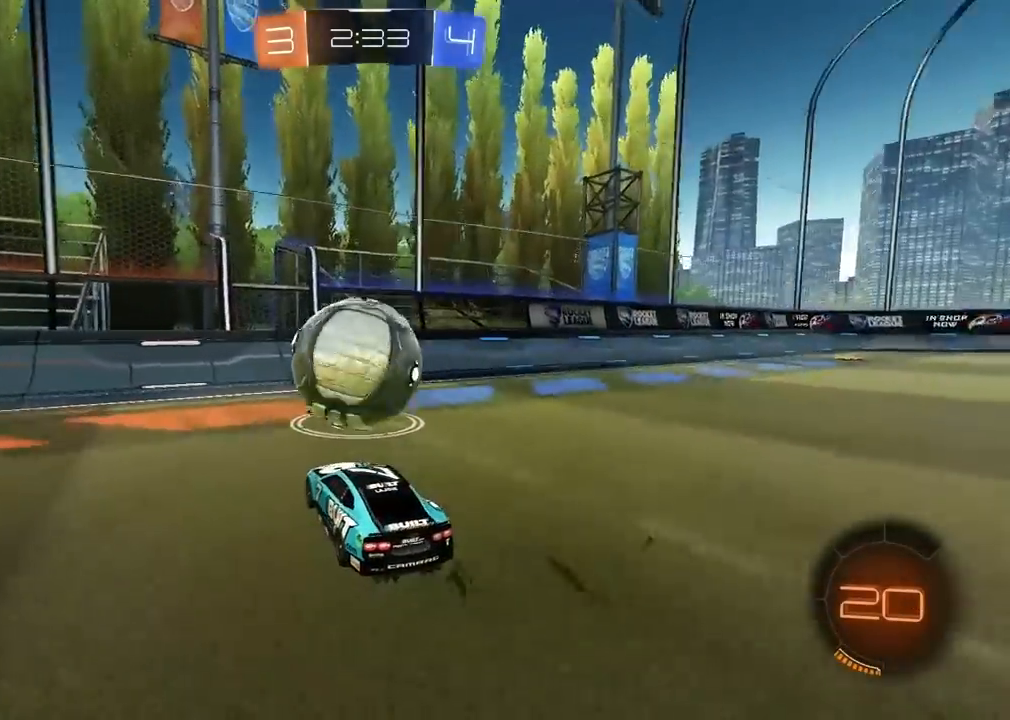
{"buttons": ["R2"], "left_stick": "center", "right_stick": "center", "events": []}
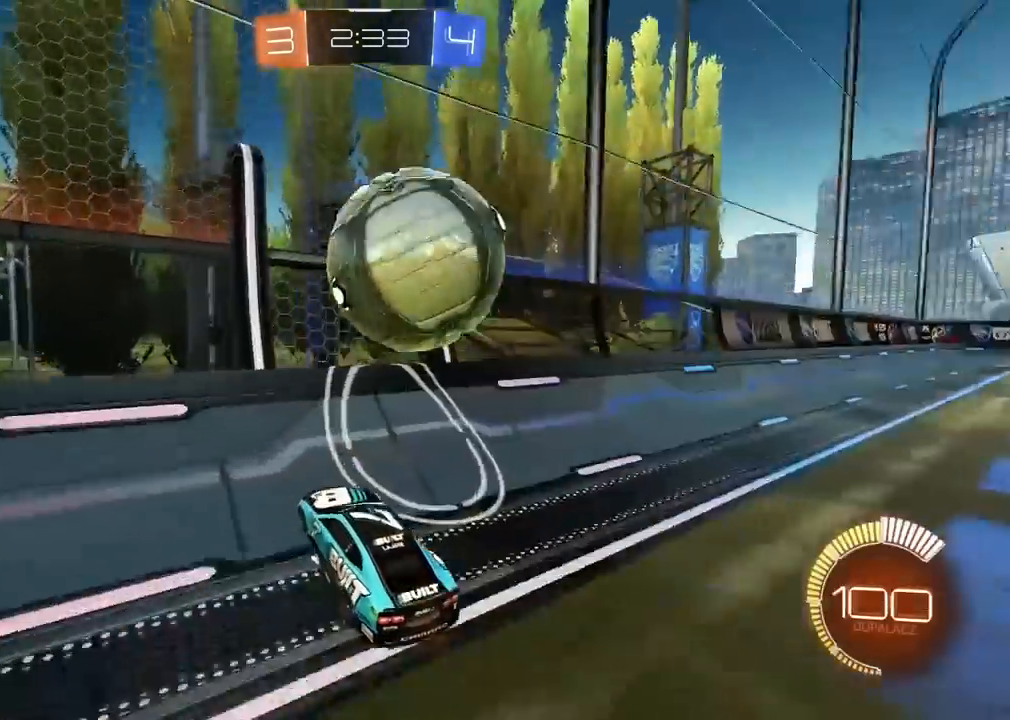
{"buttons": ["CROSS", "R2"], "left_stick": "down-right", "right_stick": "center", "events": [[67, "left_stick", "up-right"], [367, "left_stick", "down"], [417, "CROSS", "down"], [467, "left_stick", "down-right"]]}
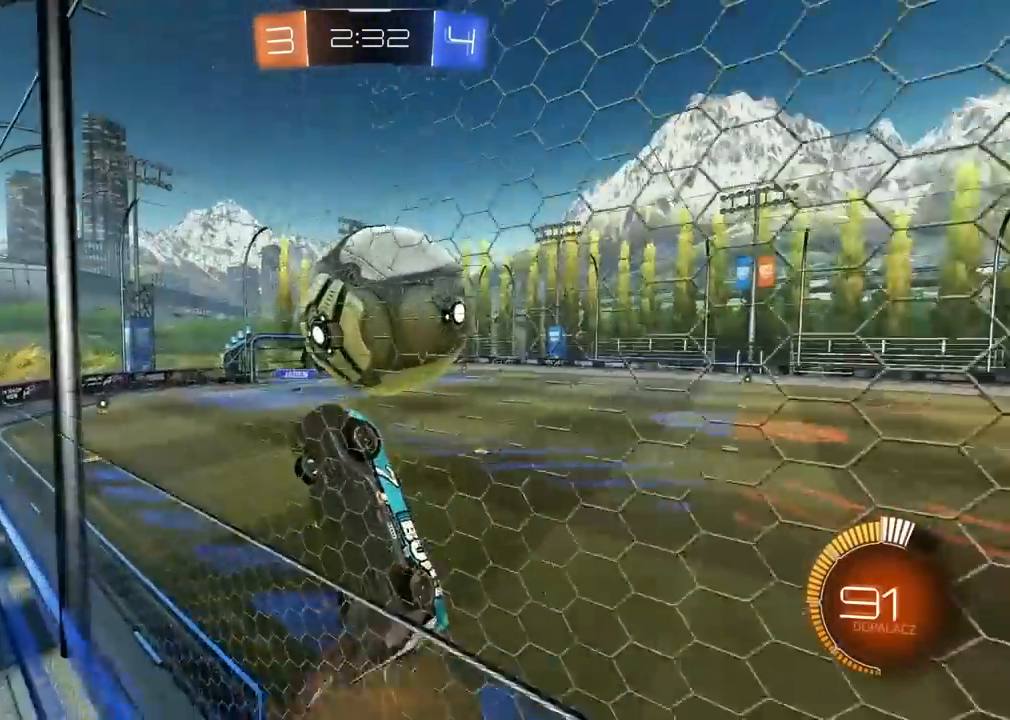
{"buttons": [], "left_stick": "down", "right_stick": "center", "events": [[100, "left_stick", "left"], [150, "CROSS", "up"], [167, "left_stick", "up-left"], [317, "left_stick", "down"], [400, "R2", "up"]]}
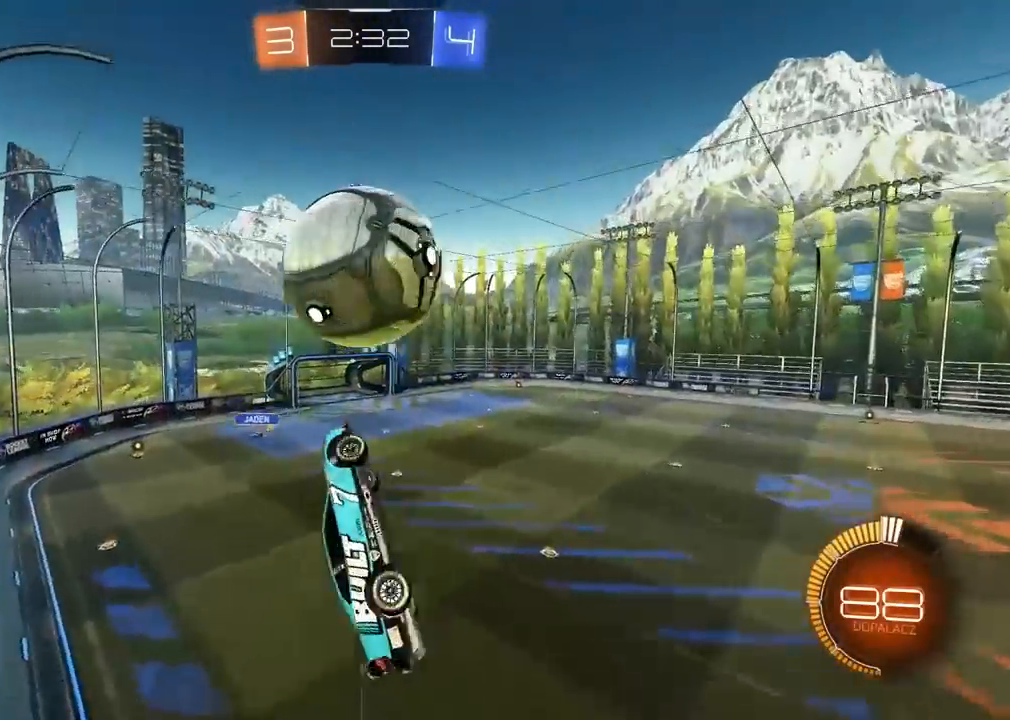
{"buttons": ["R2"], "left_stick": "center", "right_stick": "center", "events": [[17, "left_stick", "center"], [67, "left_stick", "up-right"], [100, "R2", "down"], [233, "left_stick", "center"]]}
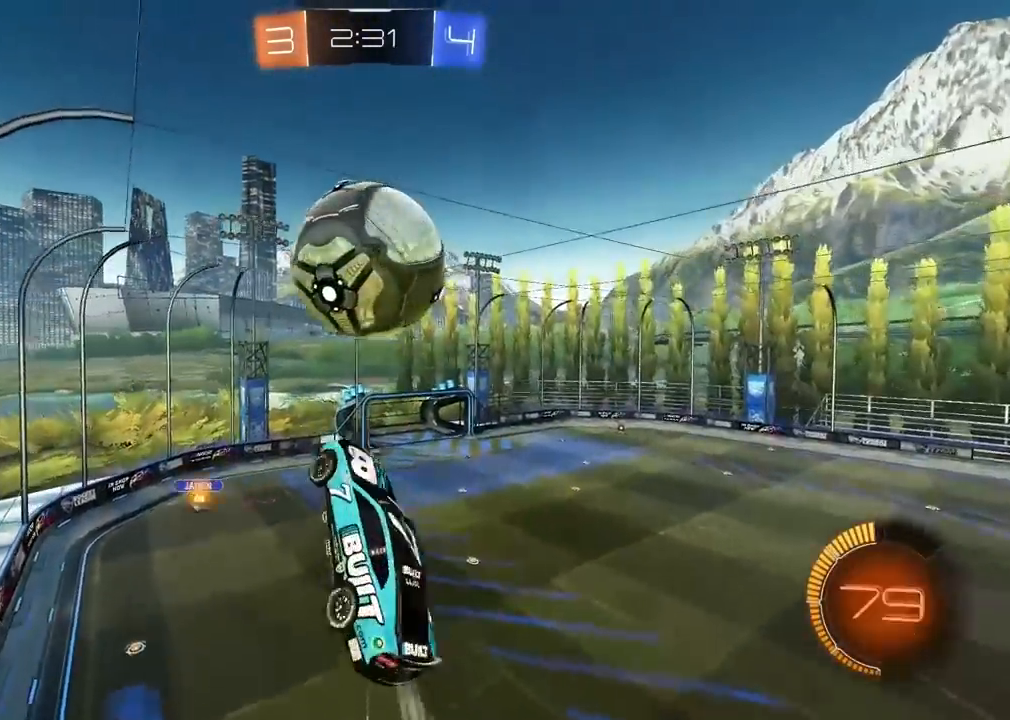
{"buttons": [], "left_stick": "center", "right_stick": "center", "events": [[17, "left_stick", "up-right"], [100, "left_stick", "down"], [250, "R2", "up"], [400, "left_stick", "center"]]}
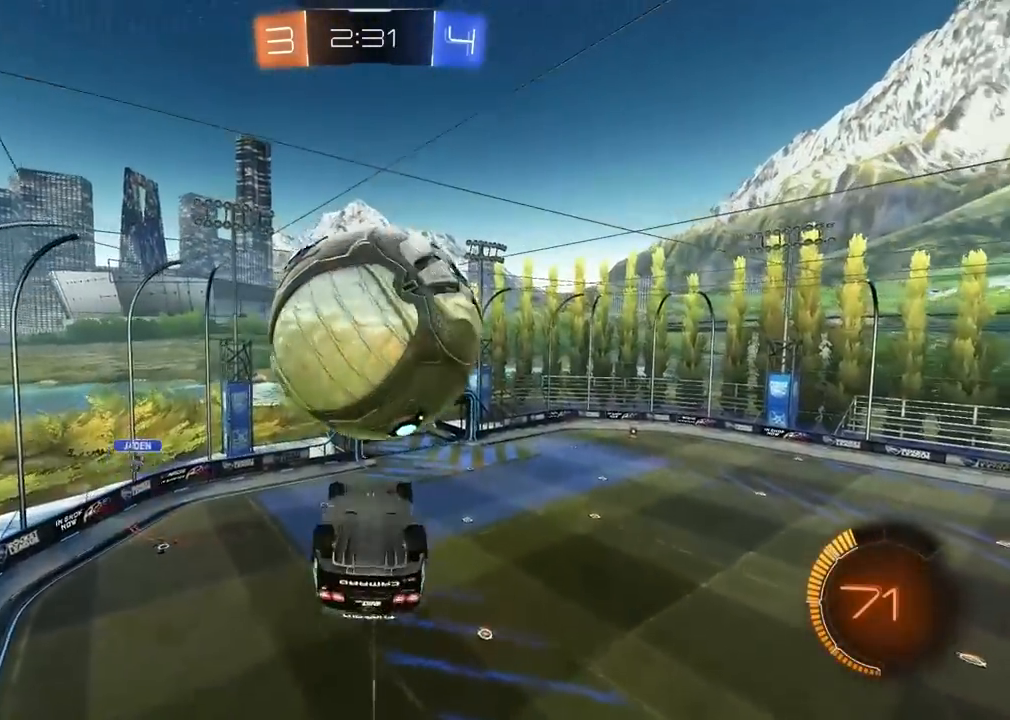
{"buttons": [], "left_stick": "up", "right_stick": "center", "events": [[200, "left_stick", "up"]]}
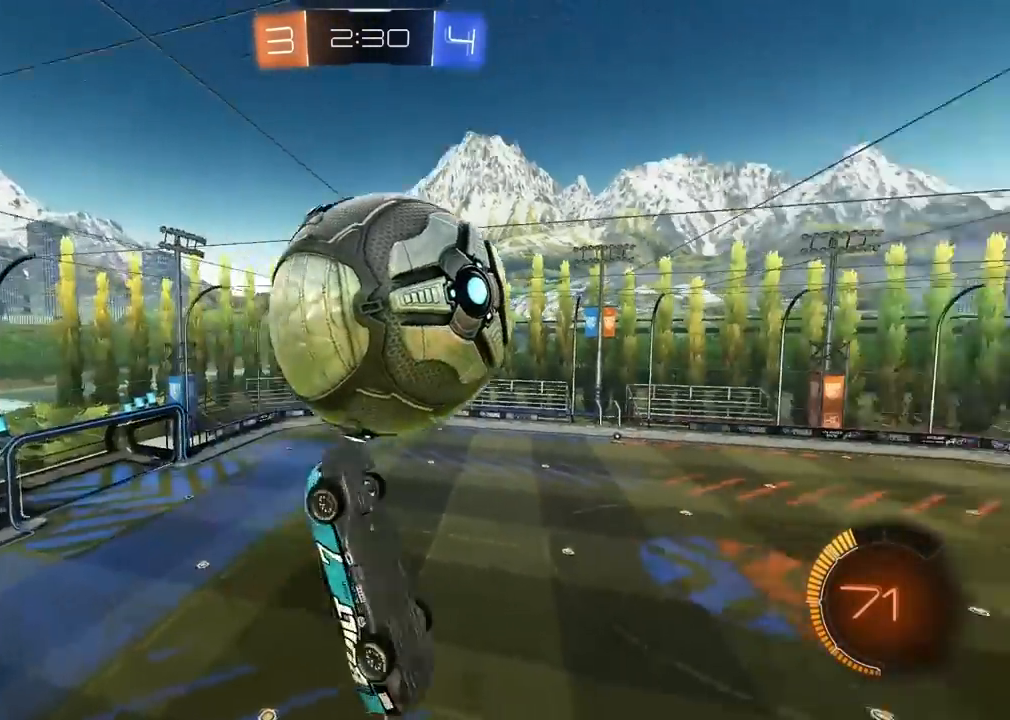
{"buttons": [], "left_stick": "down-right", "right_stick": "center", "events": [[233, "left_stick", "left"], [433, "R2", "down"], [483, "R2", "up"], [483, "left_stick", "down-right"]]}
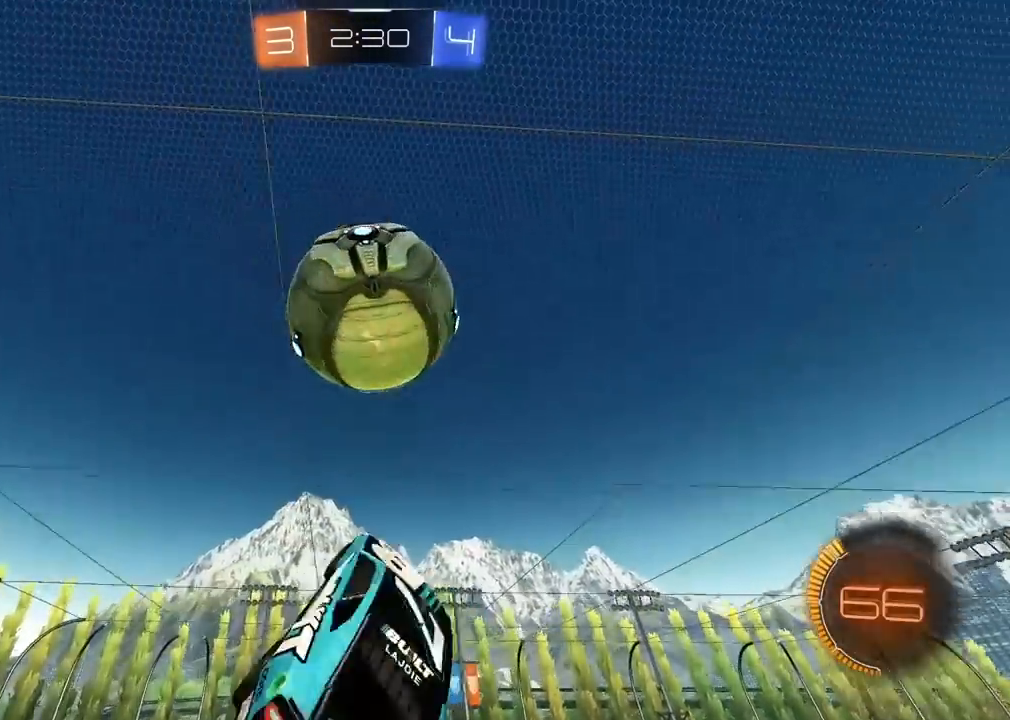
{"buttons": [], "left_stick": "center", "right_stick": "center", "events": [[333, "left_stick", "center"]]}
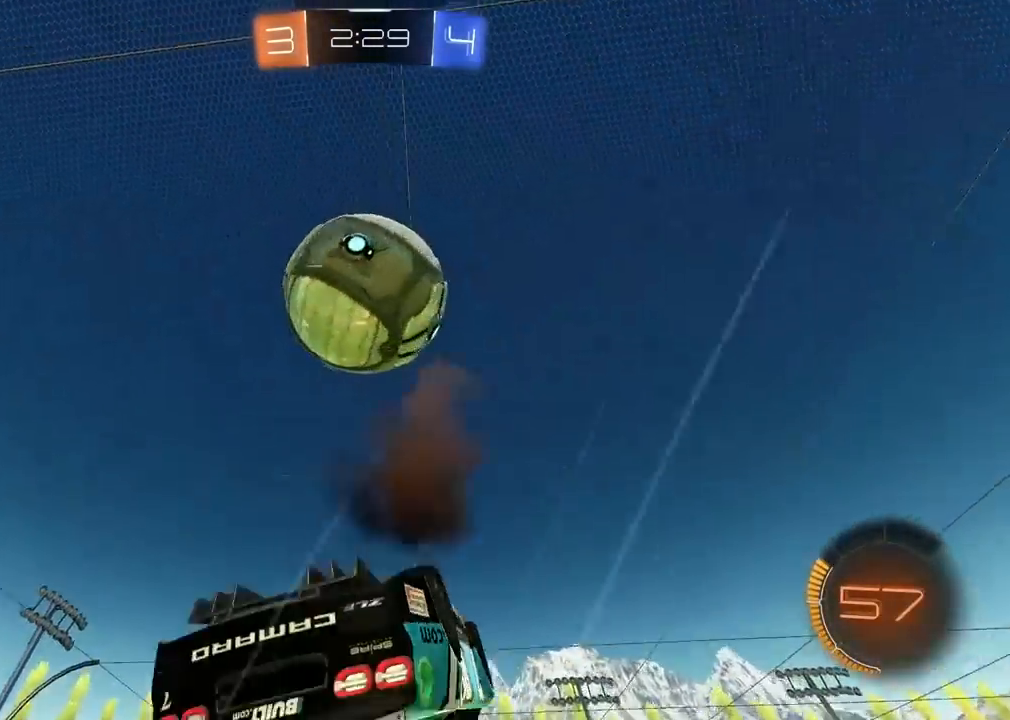
{"buttons": [], "left_stick": "up-right", "right_stick": "center", "events": [[50, "left_stick", "right"], [217, "left_stick", "center"], [317, "left_stick", "up-right"]]}
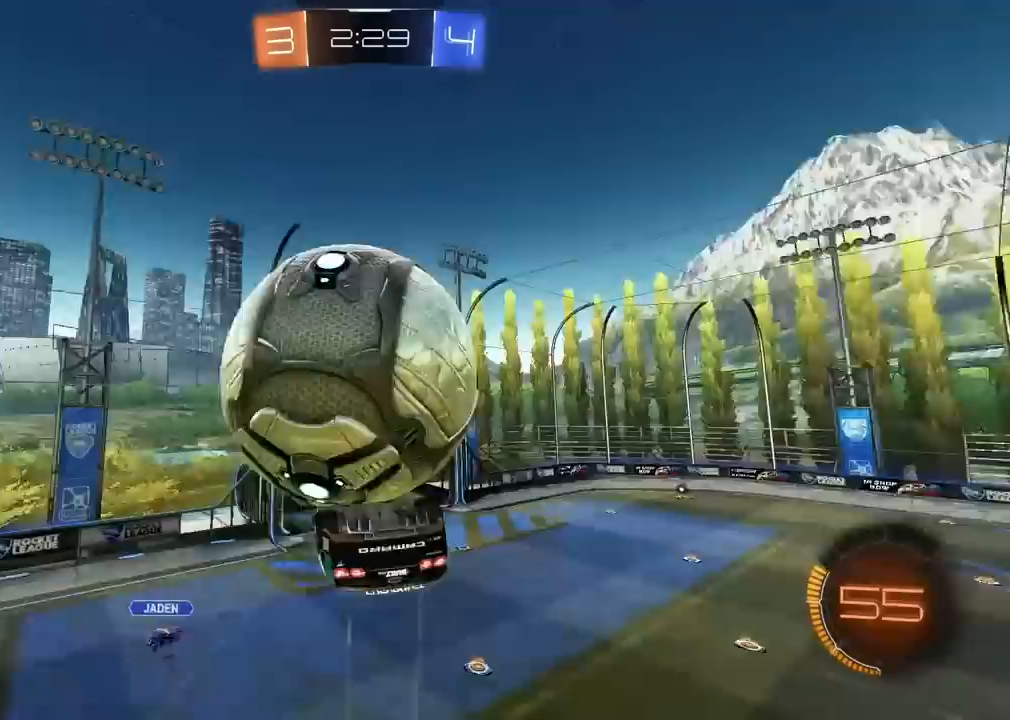
{"buttons": [], "left_stick": "up", "right_stick": "center", "events": [[117, "left_stick", "up"], [233, "left_stick", "up-left"], [383, "left_stick", "up"]]}
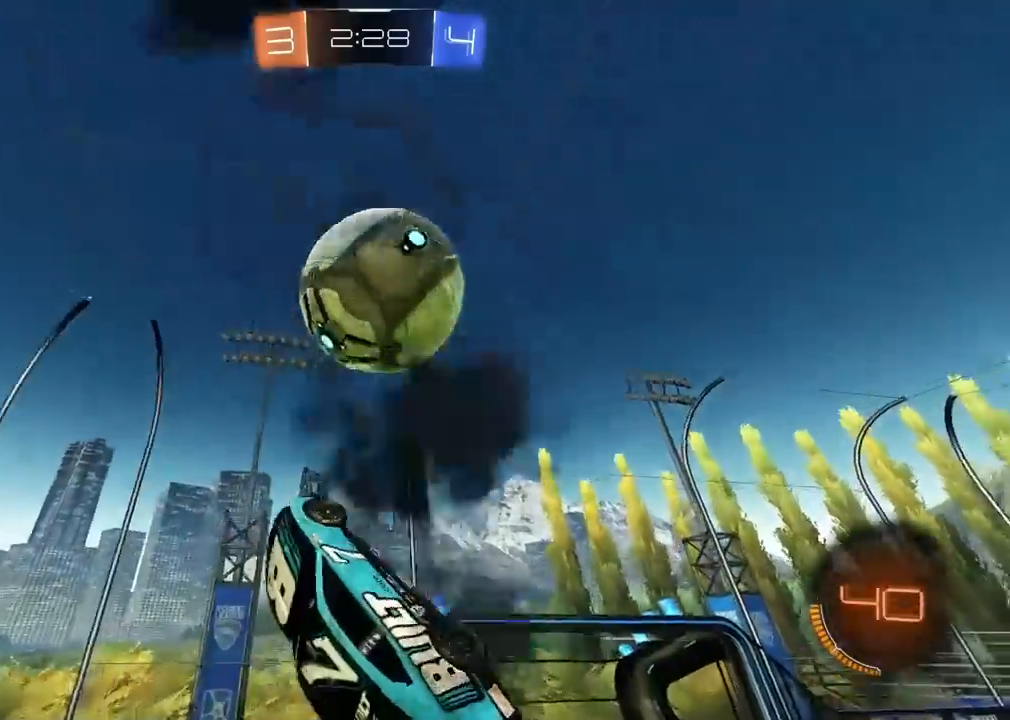
{"buttons": [], "left_stick": "up", "right_stick": "center", "events": [[67, "left_stick", "down-right"], [217, "left_stick", "down"], [417, "left_stick", "up"]]}
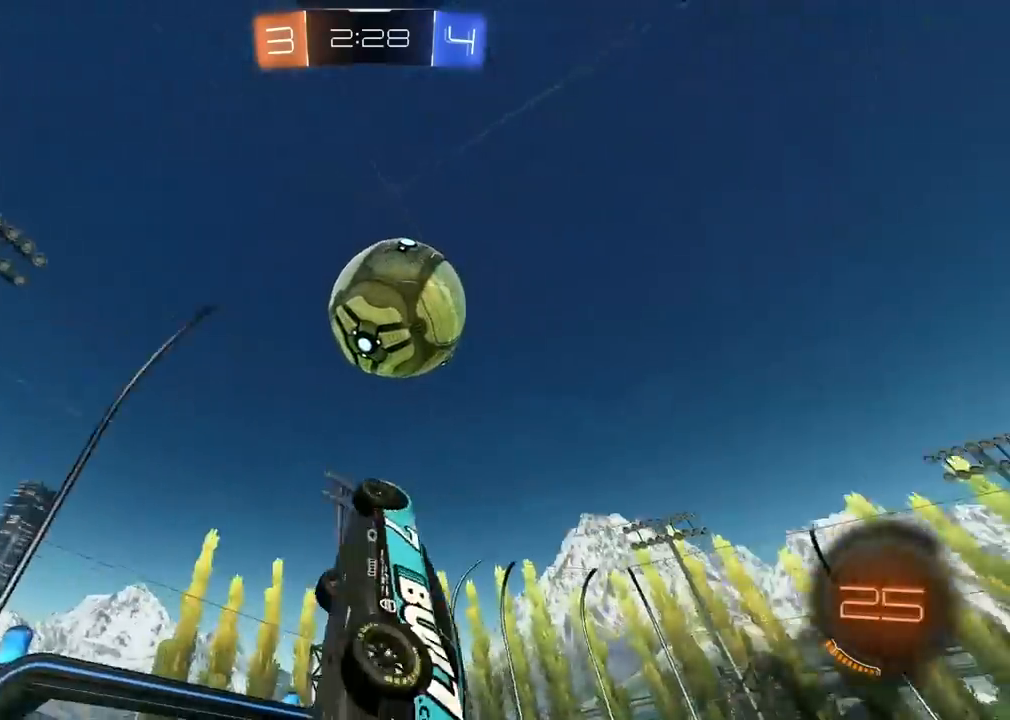
{"buttons": ["R2"], "left_stick": "down", "right_stick": "center", "events": [[200, "CROSS", "down"], [200, "R2", "down"], [317, "CROSS", "up"], [467, "left_stick", "down"]]}